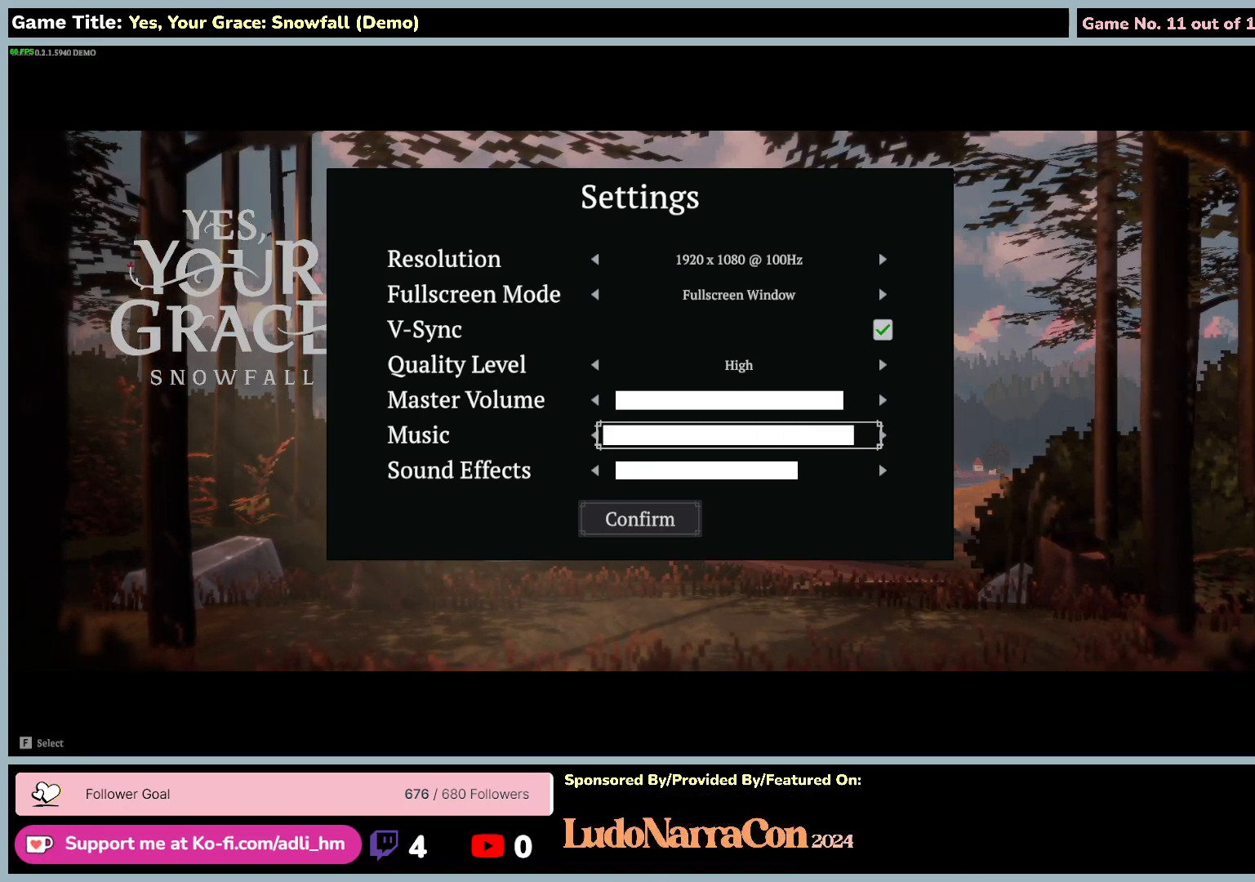
Gameplay with keyboard and mouse; each line is a JSON object with the keys and mouse buttons held at the frame after it. "events" lists presses ("down") and releases ("up") of "0", "1", "2", "3", "4", "5", "6", "7", "8", "9", "a", "alt", "b", "c", "caps_lock", "ctrl", "d", "down", "e", "escape", "f", "f1", "f2", "f3", "f4", "f5", "f6", "f7", "f8", "g", "h", "i", "j", "k", "l", "left", "m", "n", "o", "p", "q", "r", "return", "right", "s", "shift", "space", "t", "tab", "tilde", "u", "up", "v", "w", "x", "y", "z", "mouse_left", "mouse_wheel" and "mouse_right" between this image and that frame as [ms after this image, input, new state], when the widget could be followed in between. "mouse_left", "mouse_wheel", "mouse_right" = the "left", "wheel", "right" buttons of the "mouse" list. No other keys are recorded. "wheel" means that the mouse wheel is clicked or scrolled. Mouse movement is not recorded.
{"keys": ["2"], "mouse": [], "events": [[383, "d", "up"], [417, "2", "down"]]}
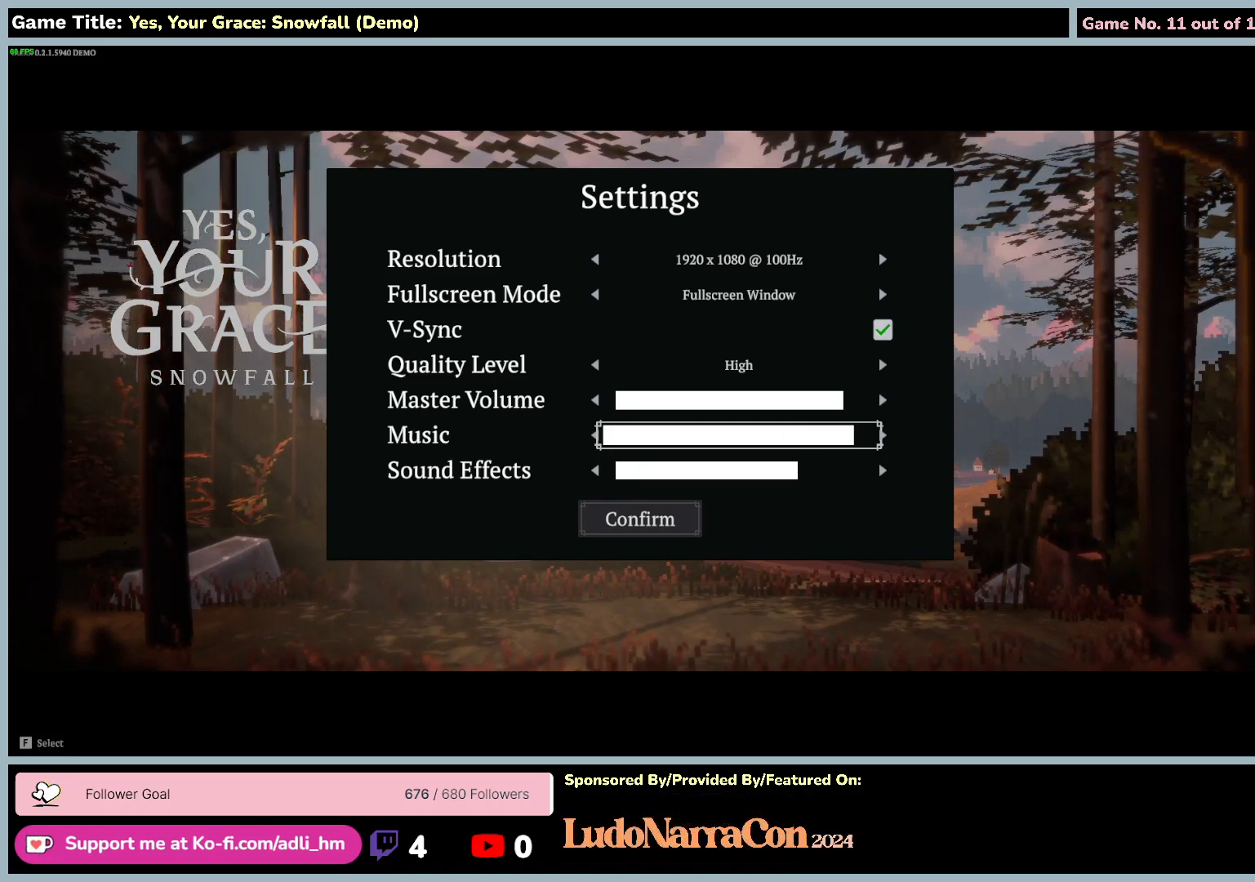
{"keys": ["2"], "mouse": [], "events": []}
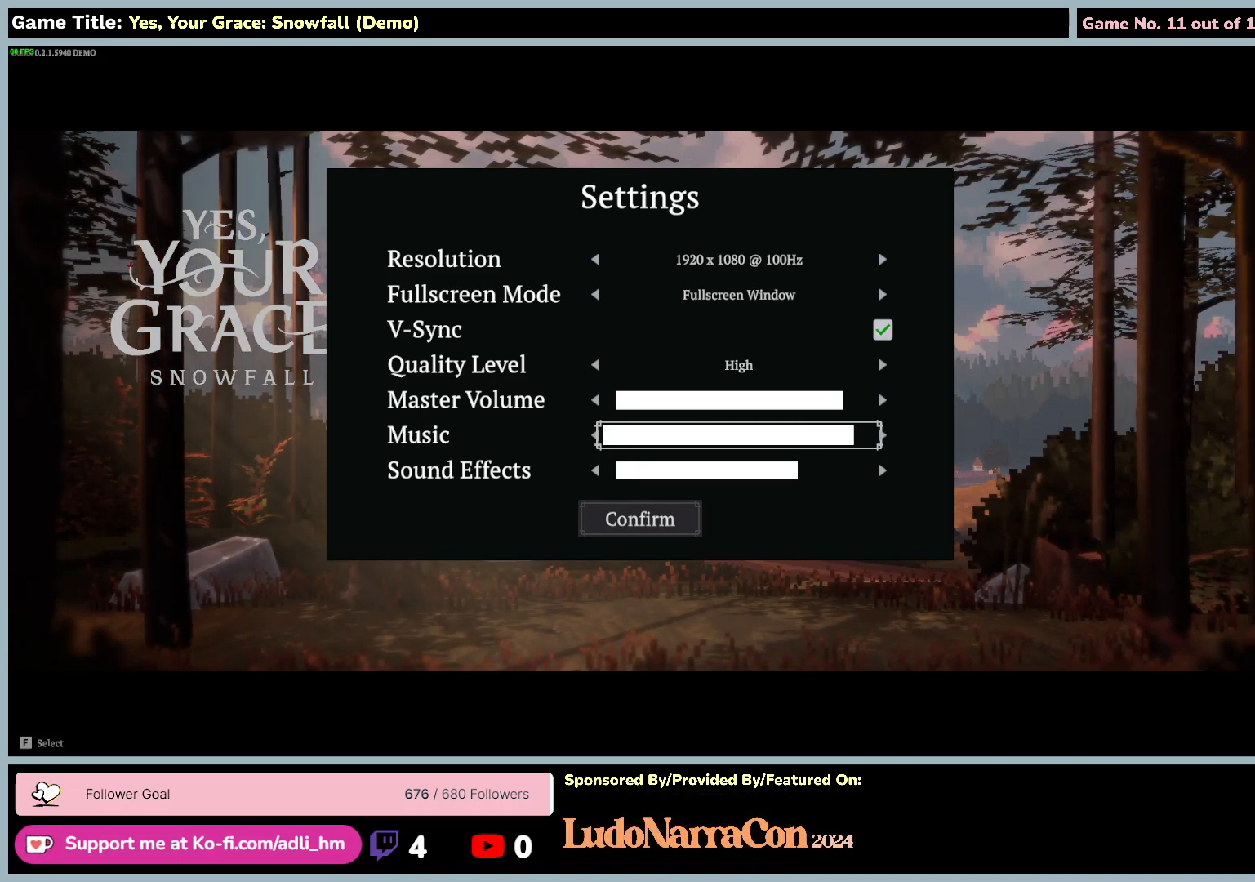
{"keys": [], "mouse": [], "events": [[267, "2", "up"]]}
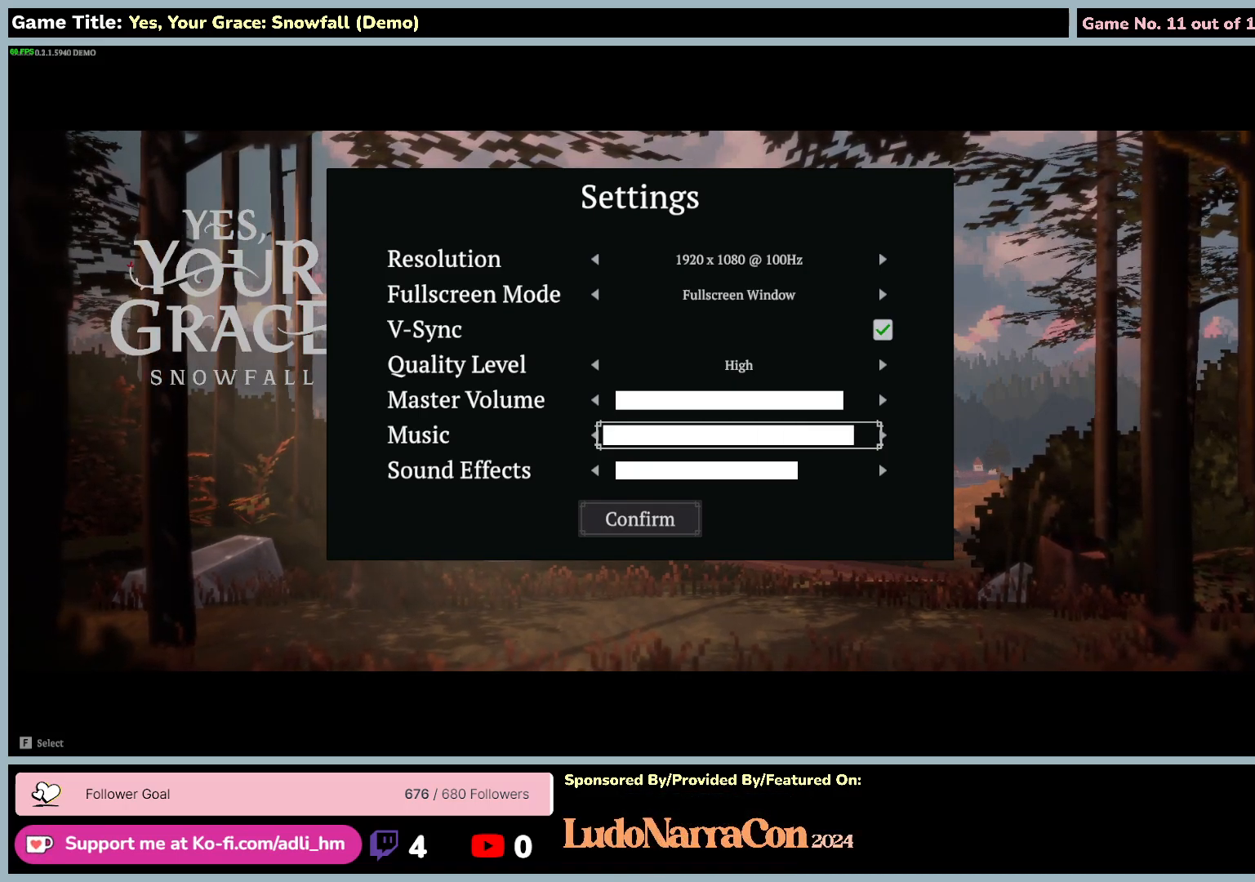
{"keys": [], "mouse": [], "events": []}
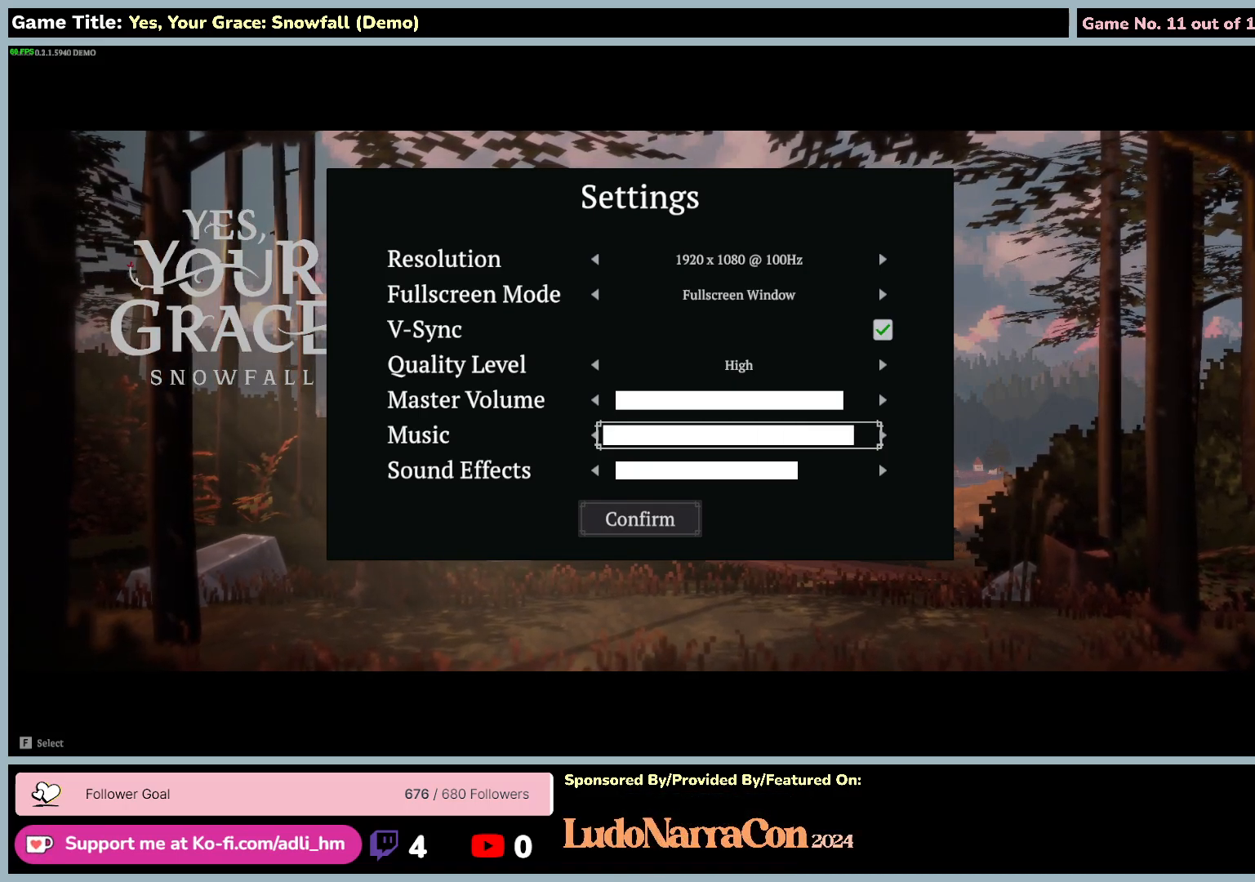
{"keys": [], "mouse": [], "events": []}
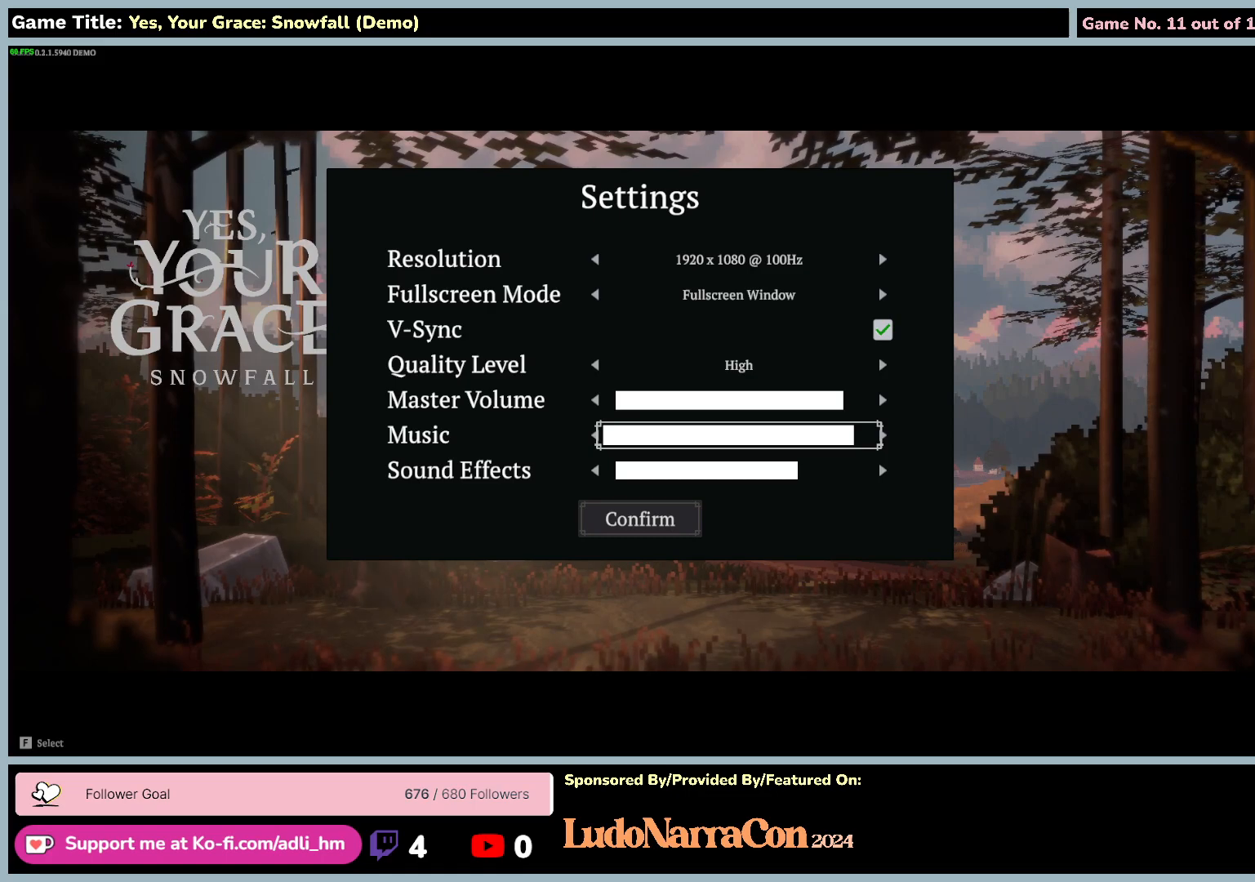
{"keys": ["4"], "mouse": [], "events": [[183, "4", "down"]]}
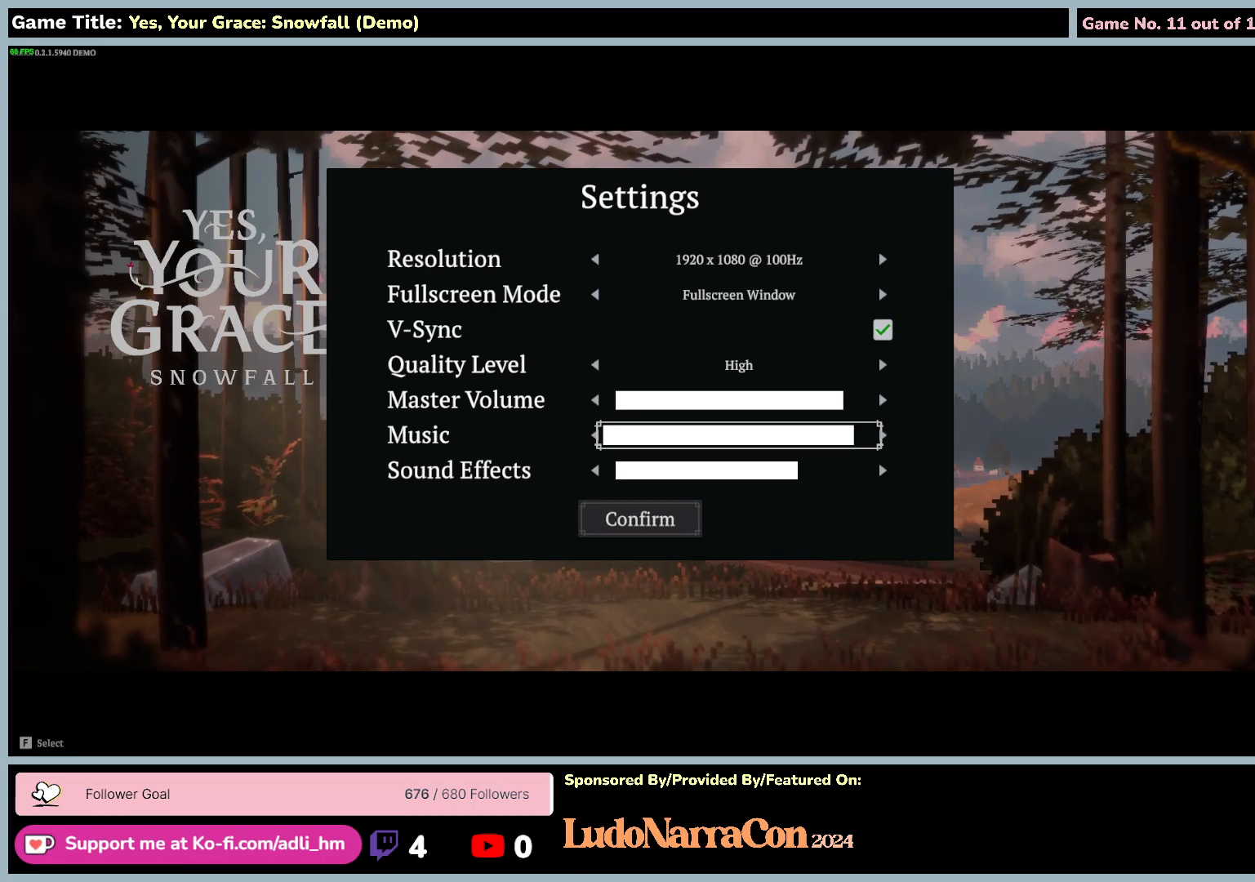
{"keys": ["4"], "mouse": [], "events": []}
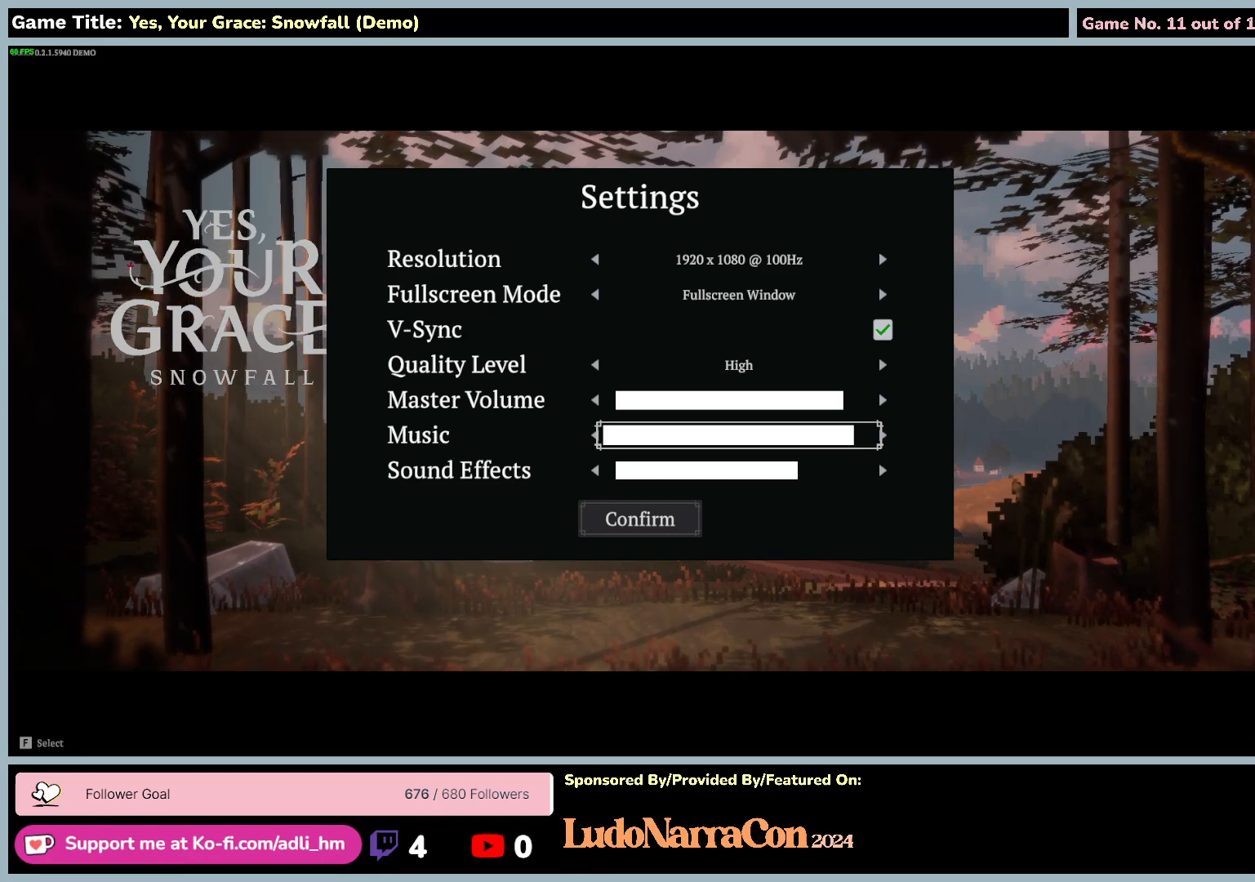
{"keys": ["3", "4"], "mouse": [], "events": [[150, "4", "up"], [467, "4", "down"], [500, "3", "down"]]}
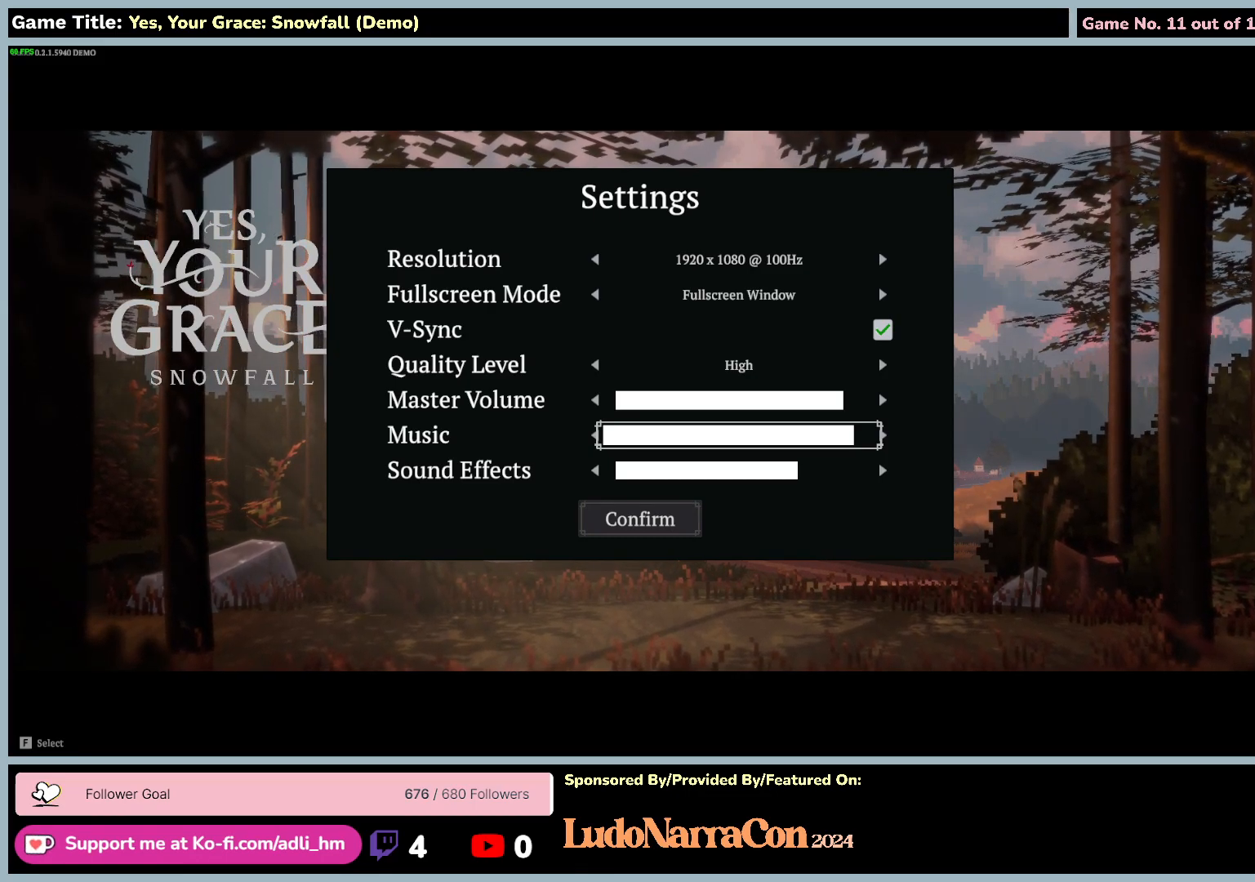
{"keys": ["4"], "mouse": [], "events": [[450, "3", "up"]]}
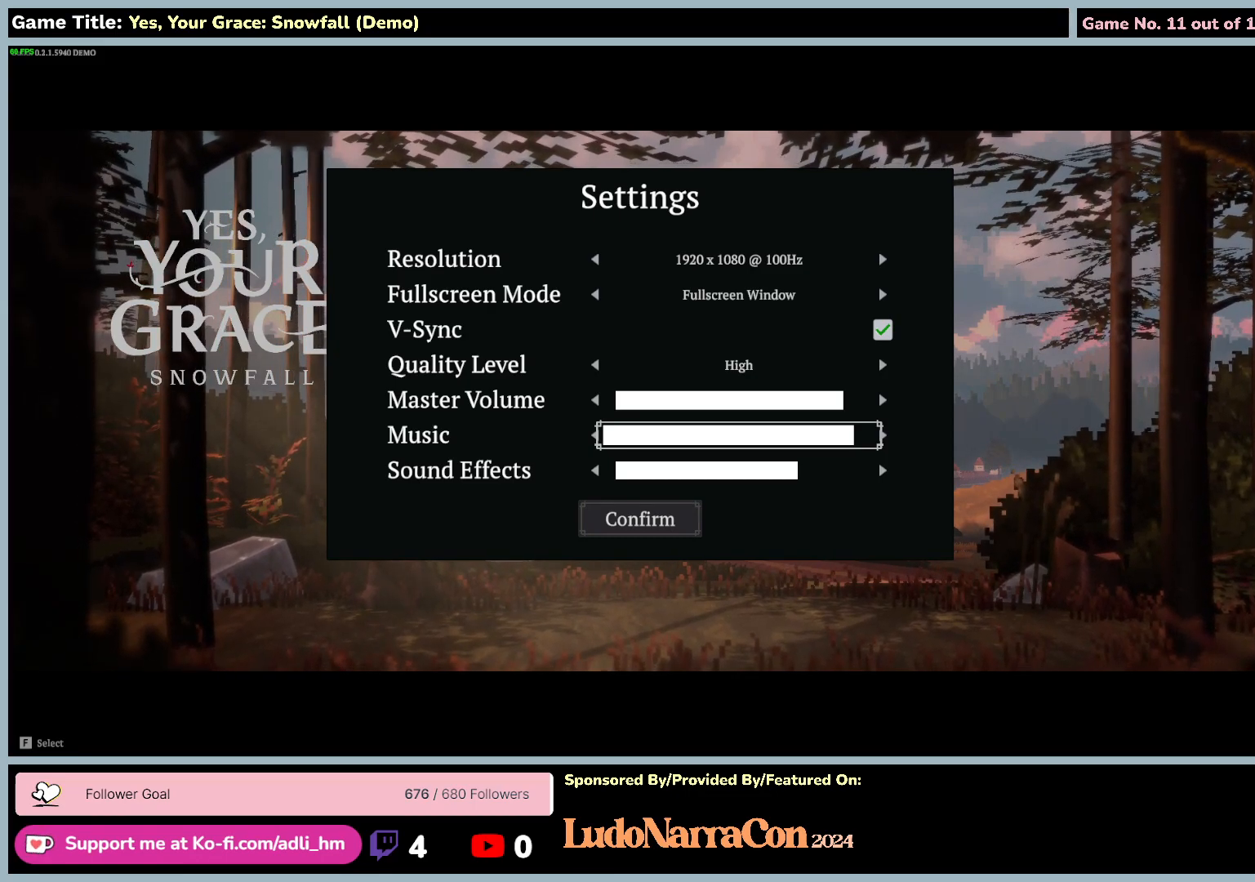
{"keys": ["a"], "mouse": [], "events": [[83, "4", "up"], [83, "a", "down"]]}
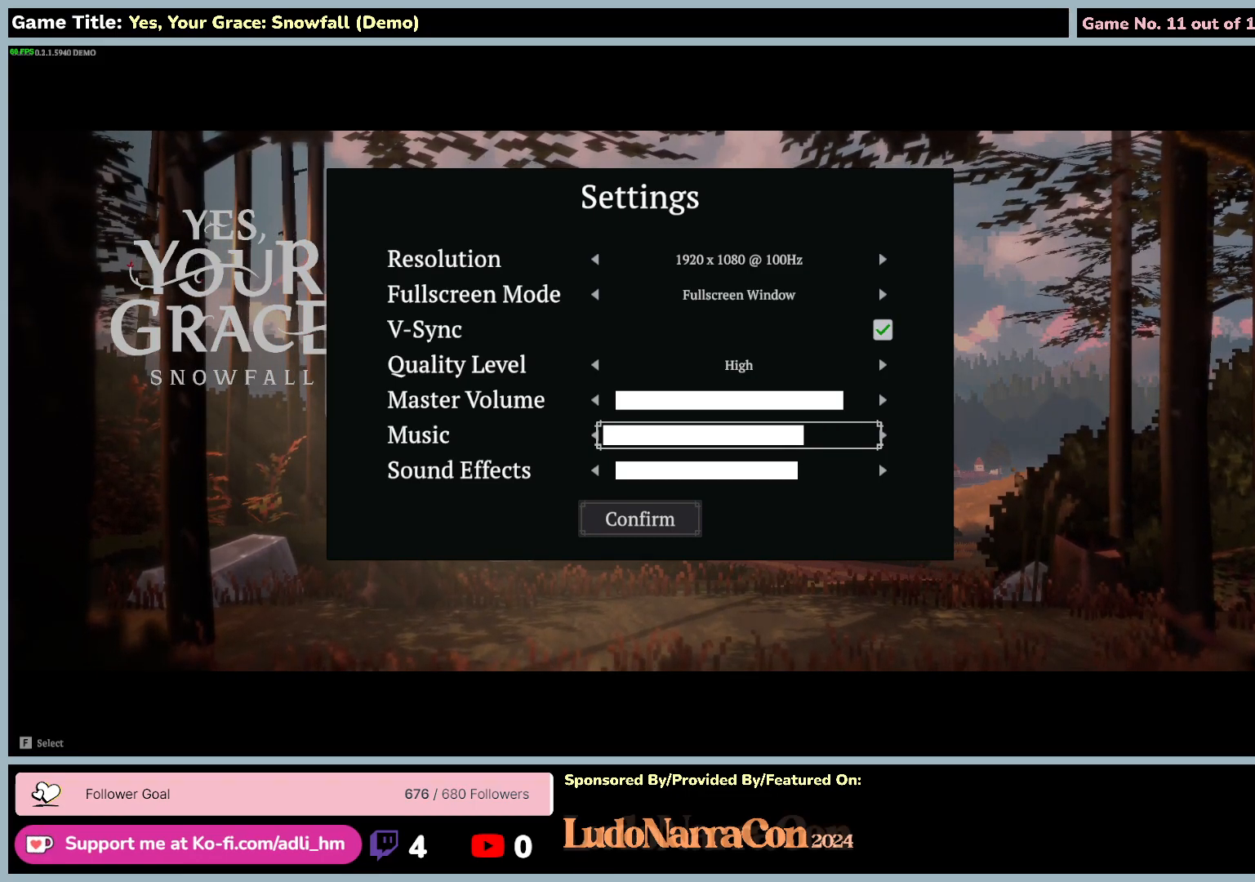
{"keys": [], "mouse": [], "events": [[50, "a", "up"]]}
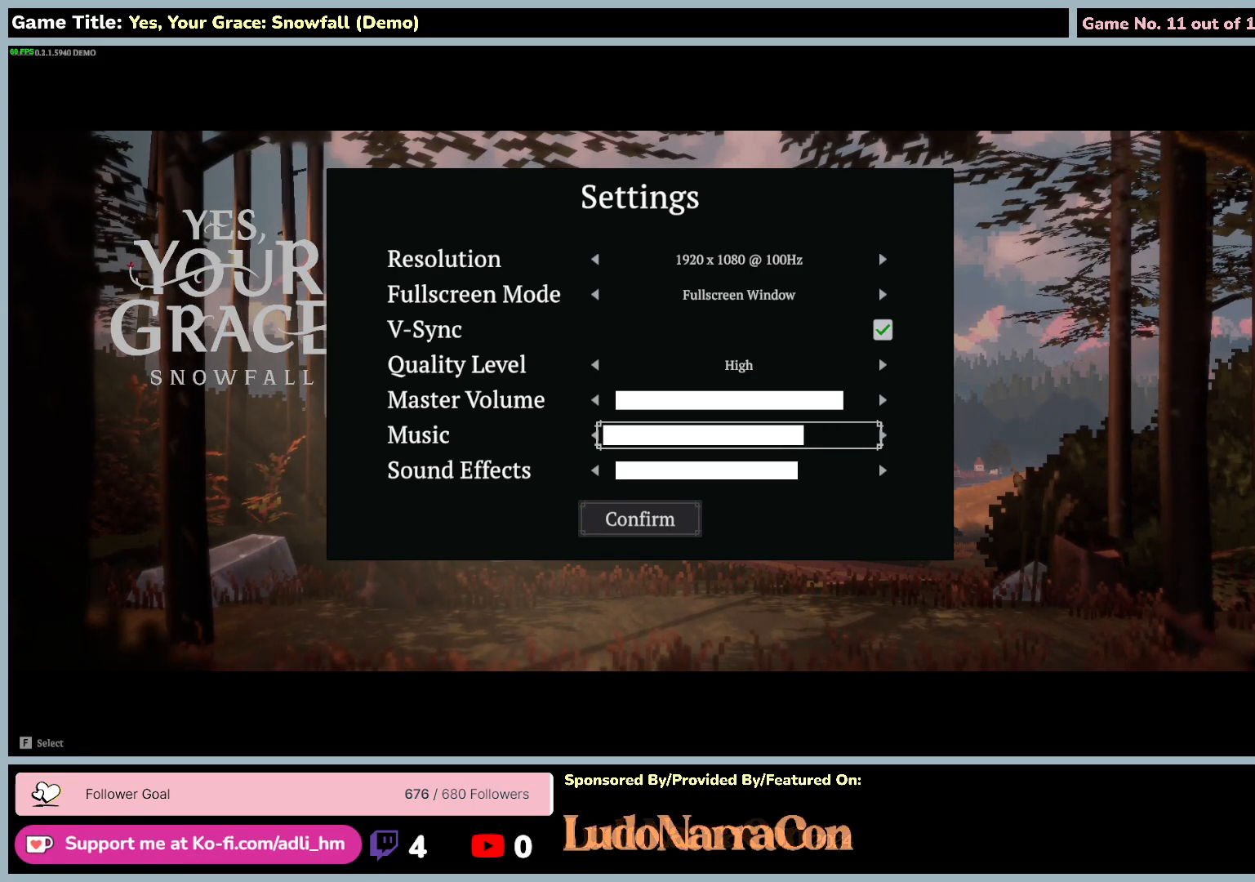
{"keys": ["a"], "mouse": [], "events": [[150, "a", "down"]]}
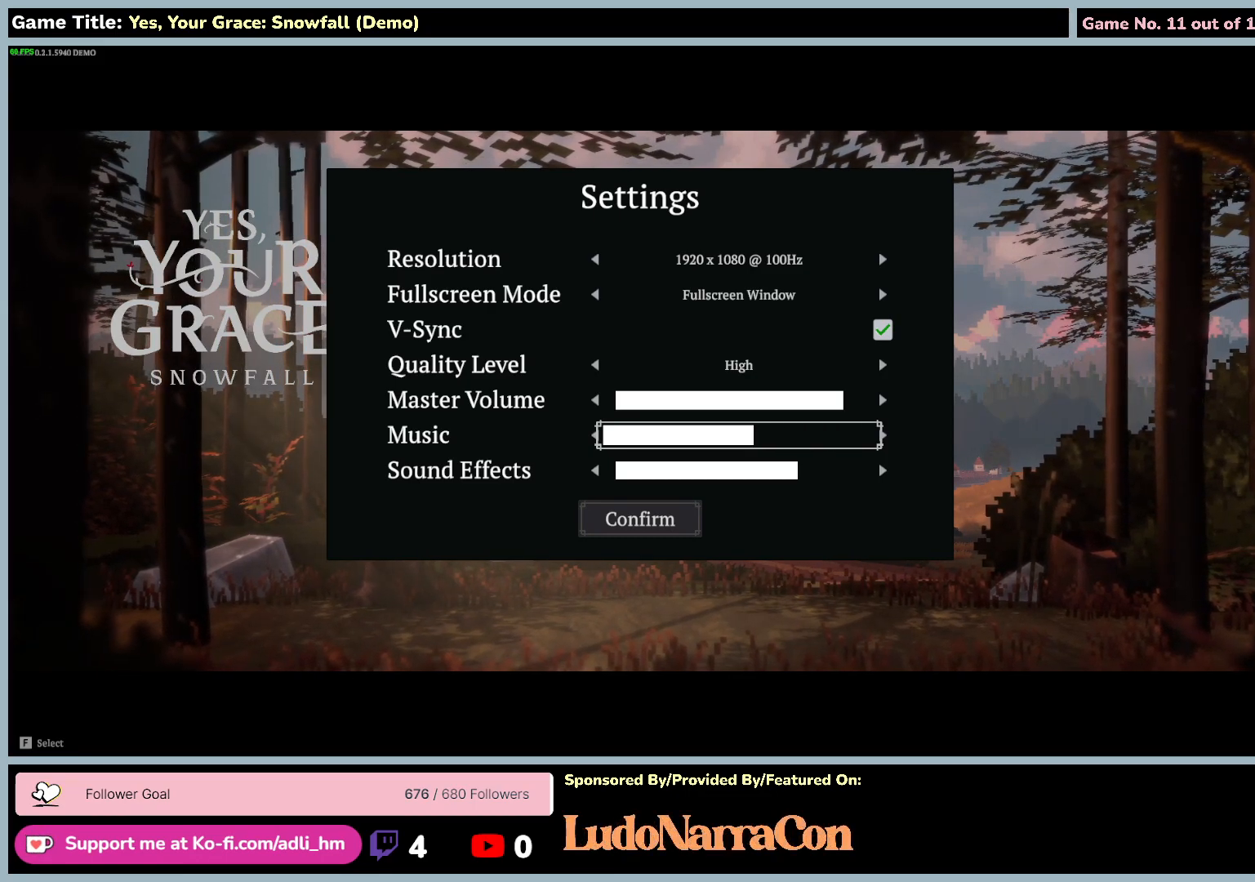
{"keys": ["a"], "mouse": [], "events": [[167, "a", "up"], [367, "a", "down"]]}
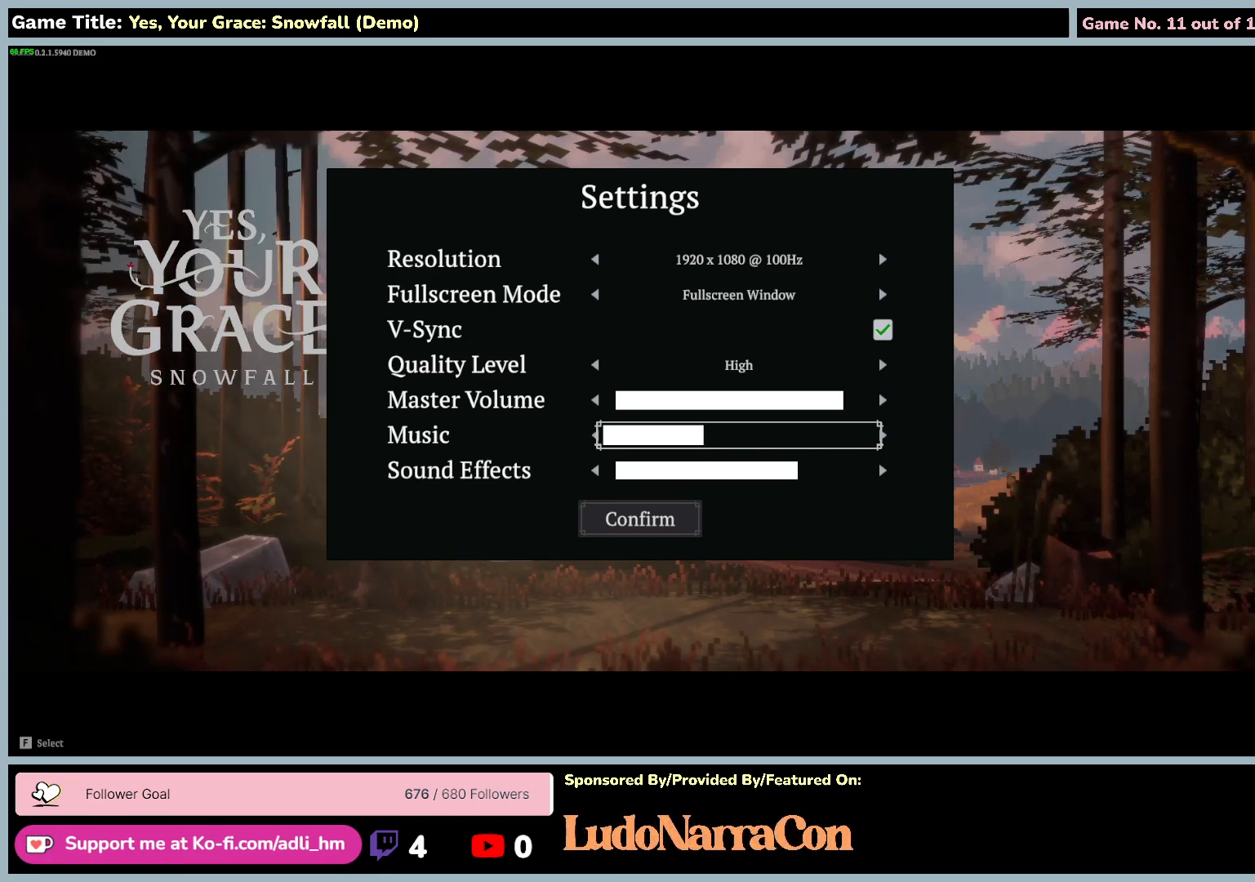
{"keys": ["s"], "mouse": [], "events": [[317, "a", "up"], [383, "s", "down"]]}
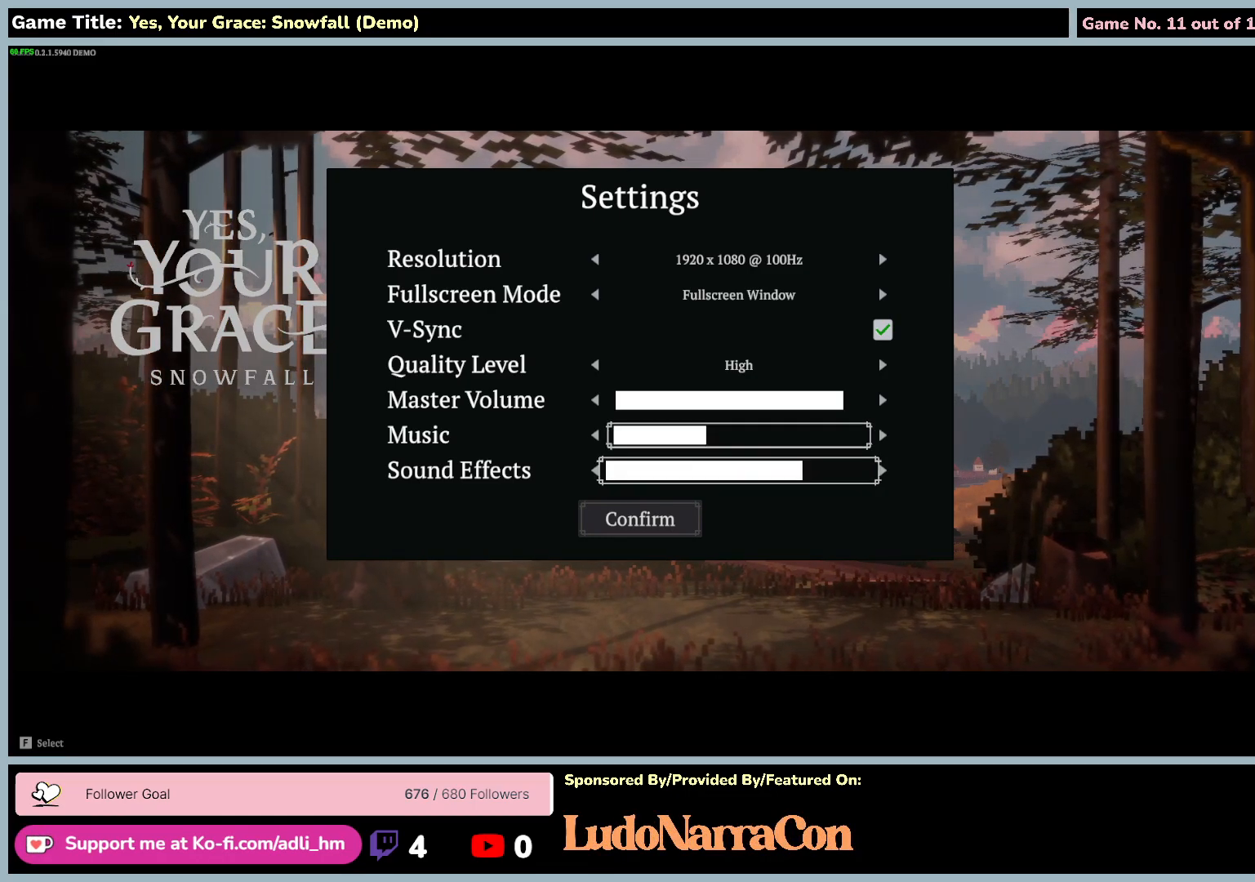
{"keys": [], "mouse": [], "events": [[450, "s", "up"]]}
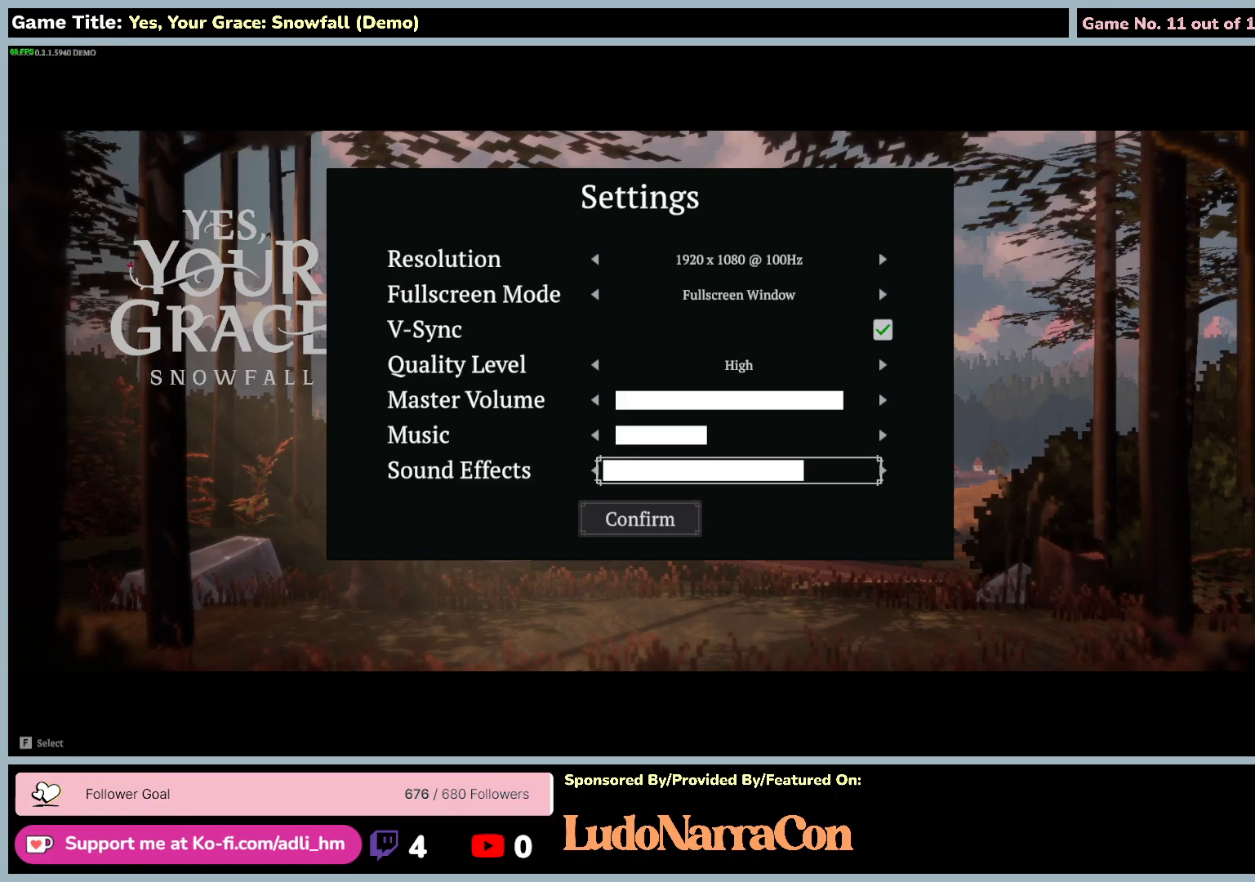
{"keys": [], "mouse": [], "events": []}
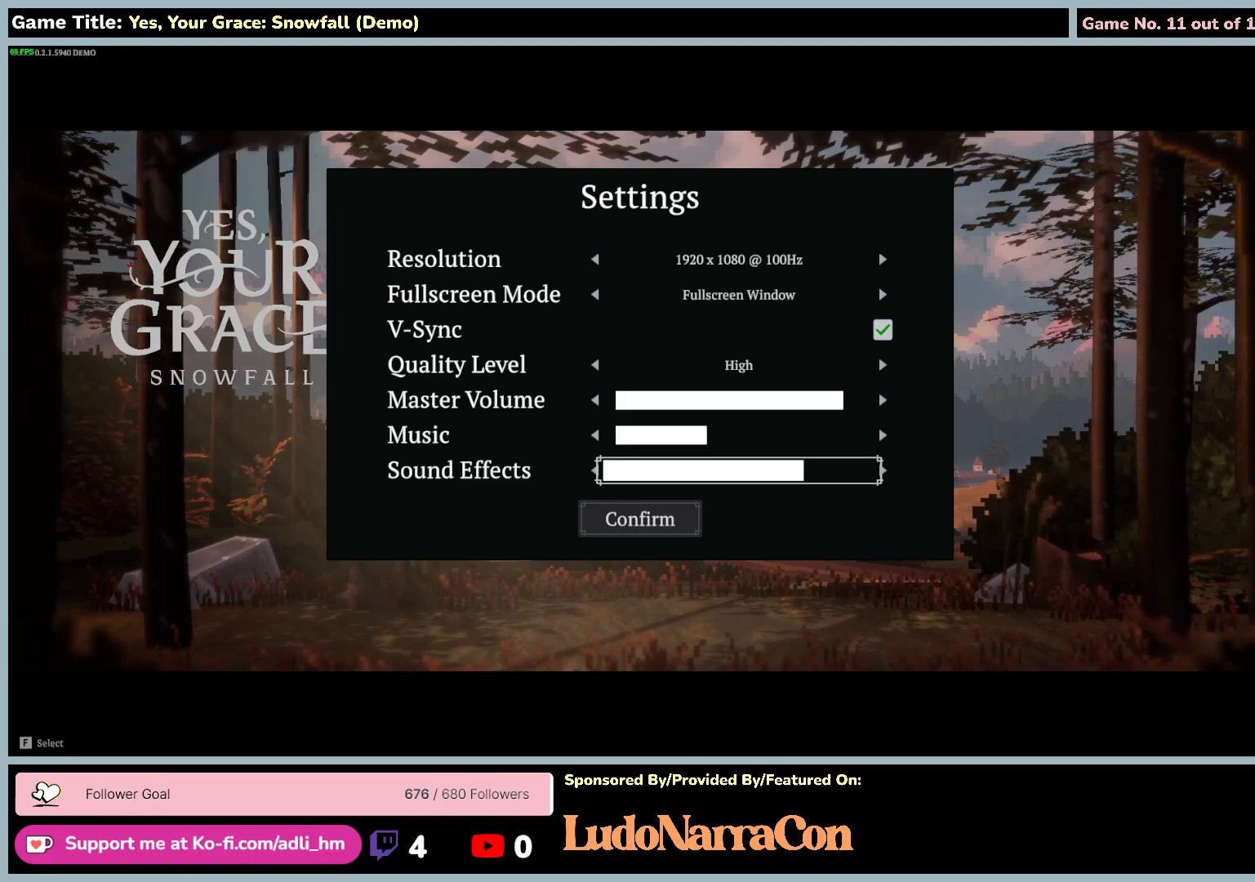
{"keys": [], "mouse": [], "events": []}
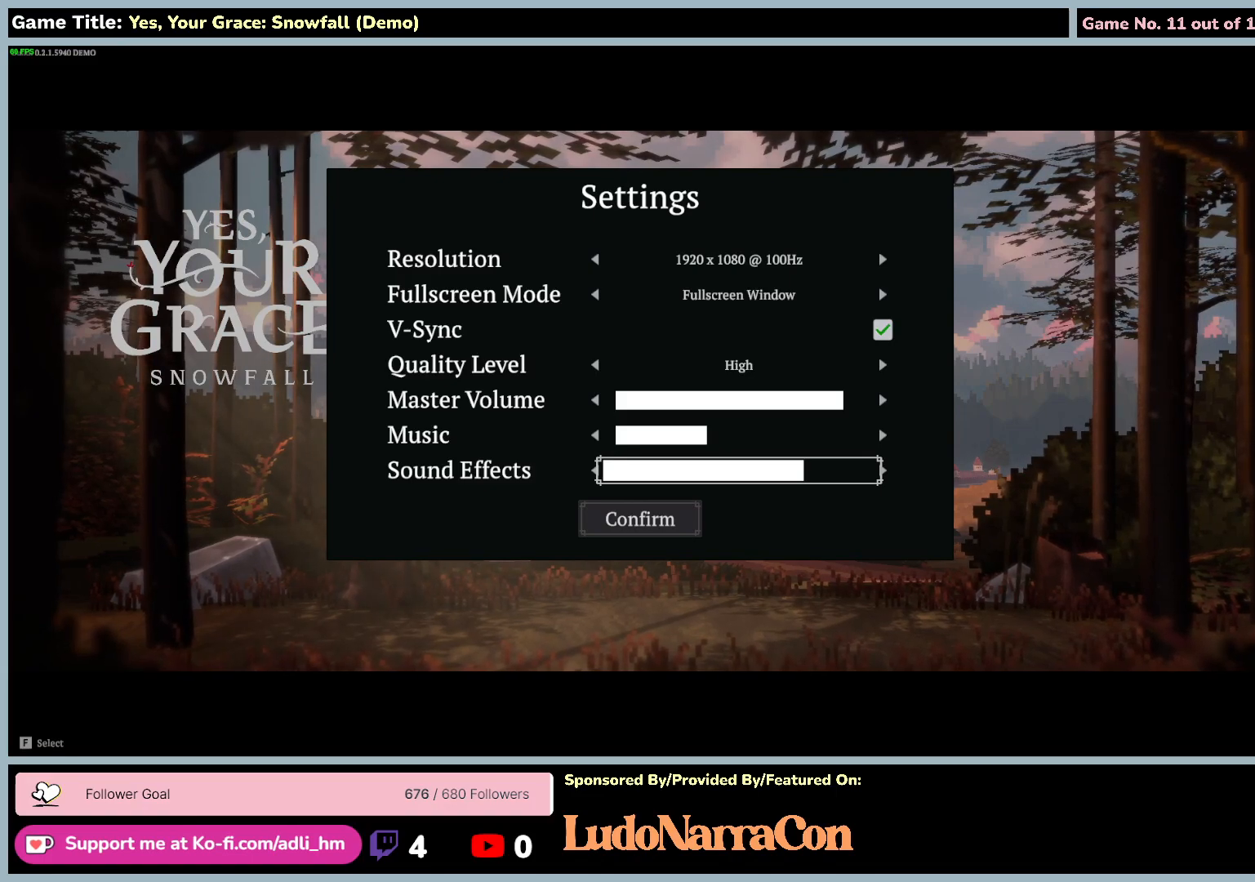
{"keys": [], "mouse": [], "events": []}
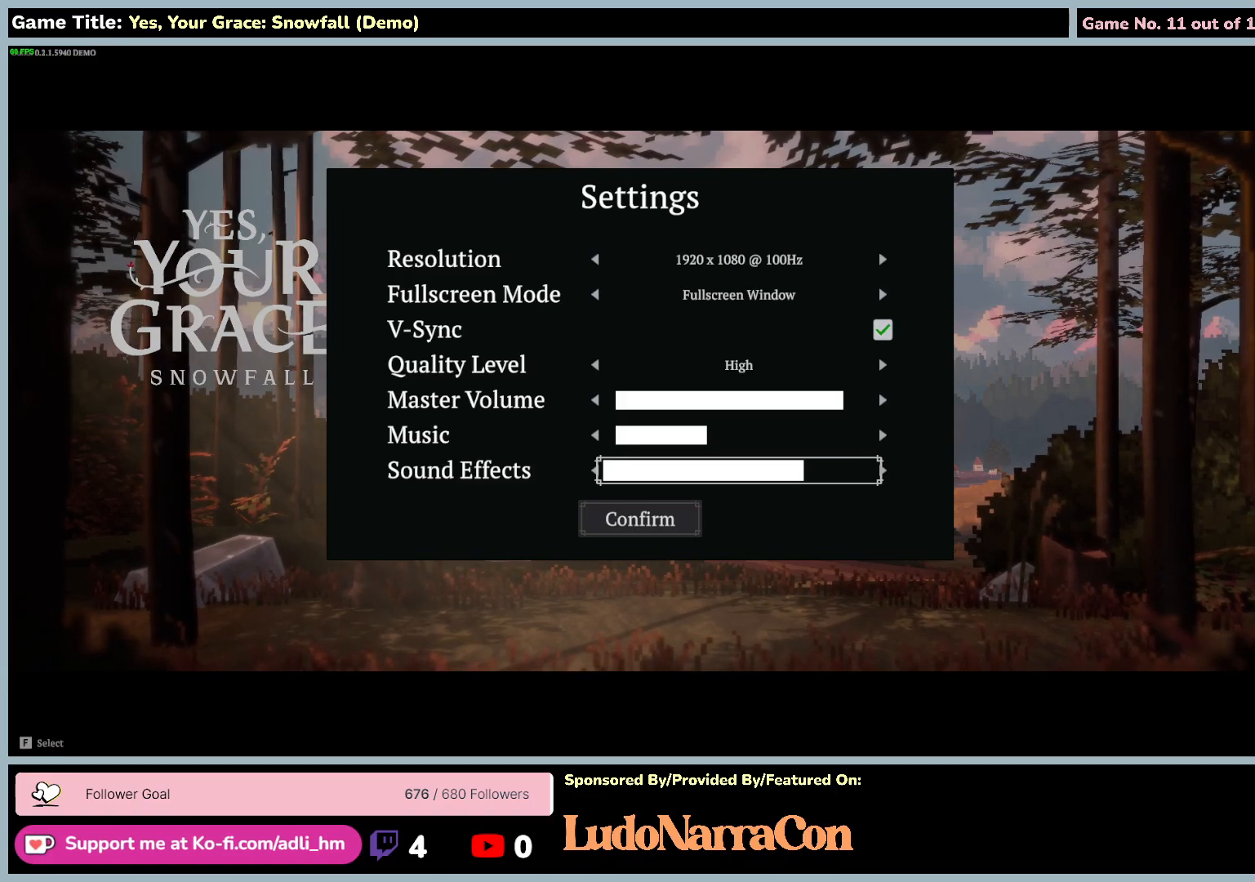
{"keys": [], "mouse": [], "events": []}
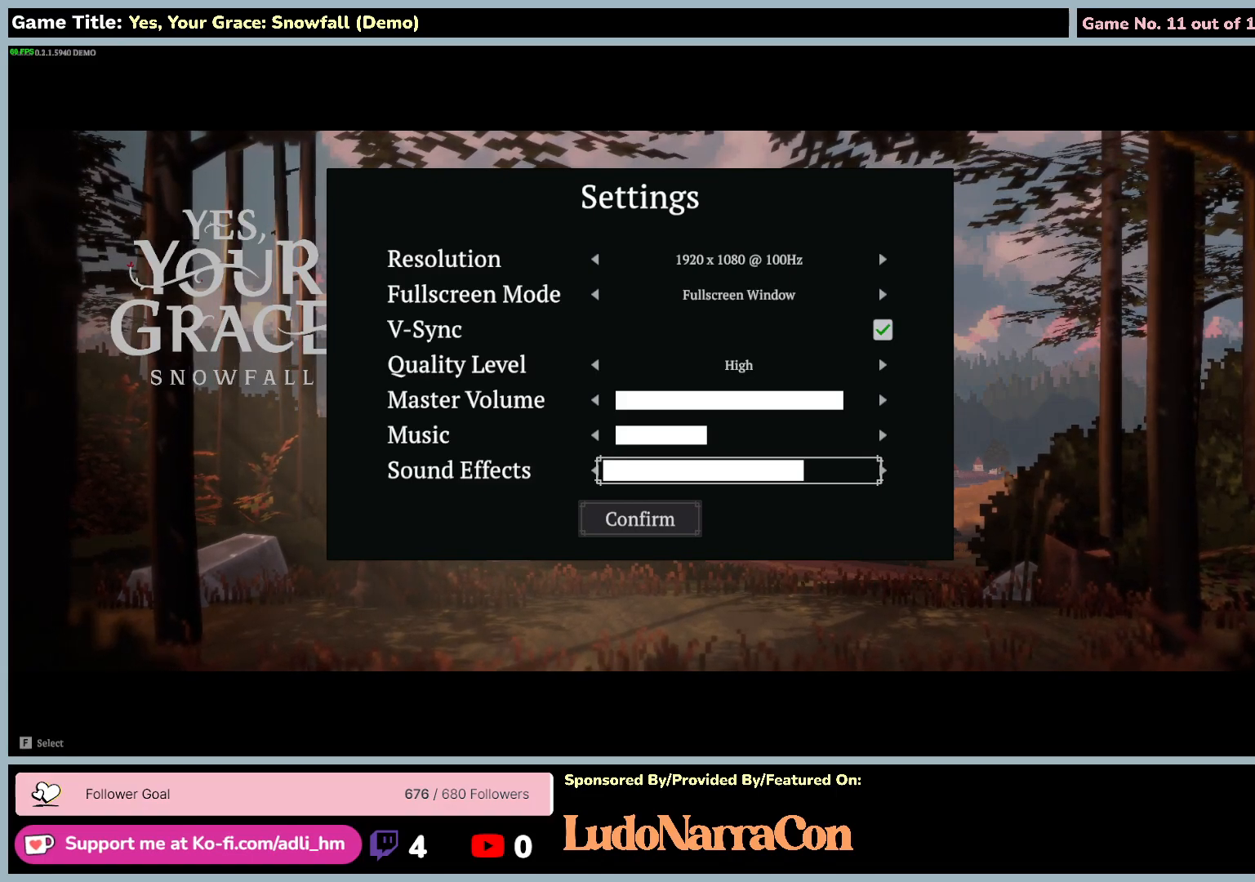
{"keys": ["w"], "mouse": [], "events": [[100, "w", "down"]]}
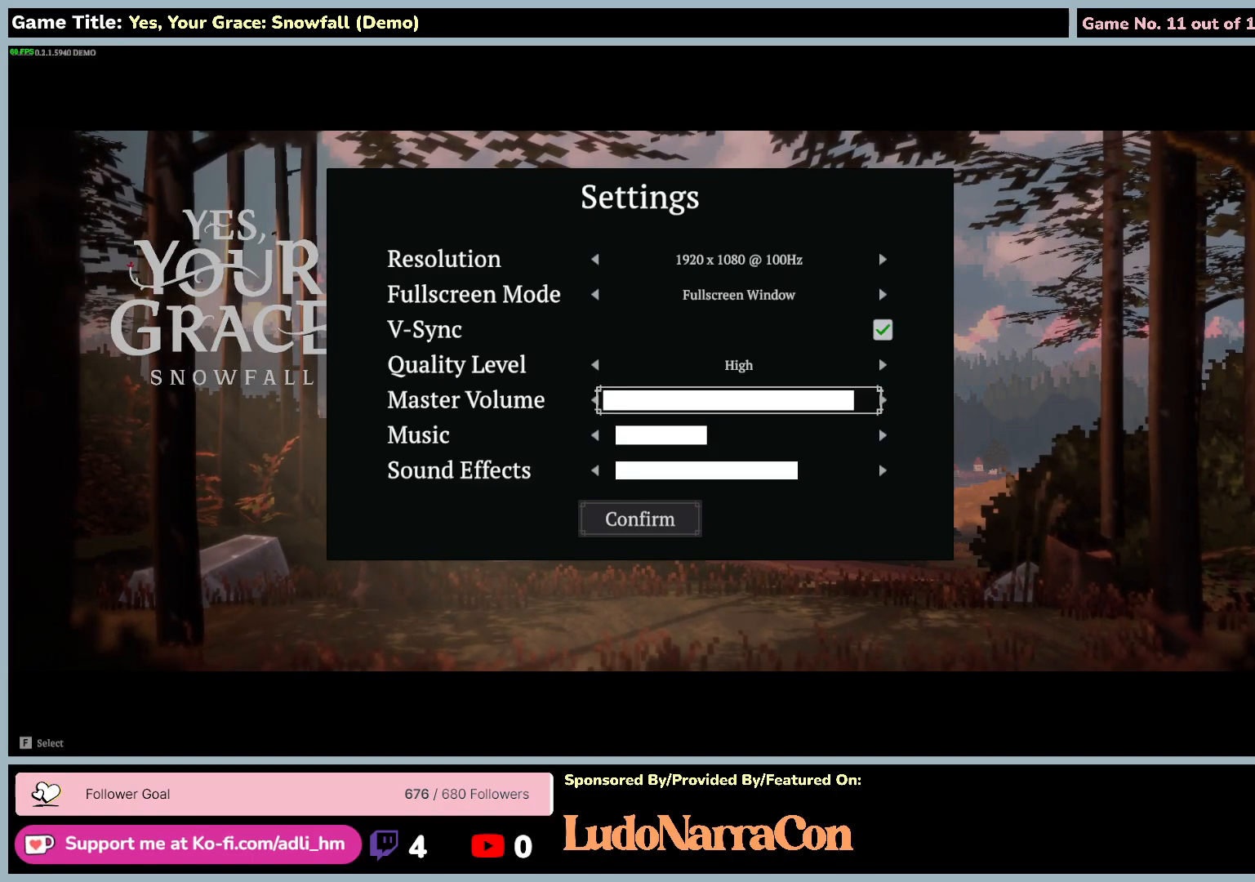
{"keys": ["d", "w"], "mouse": [], "events": [[400, "d", "down"]]}
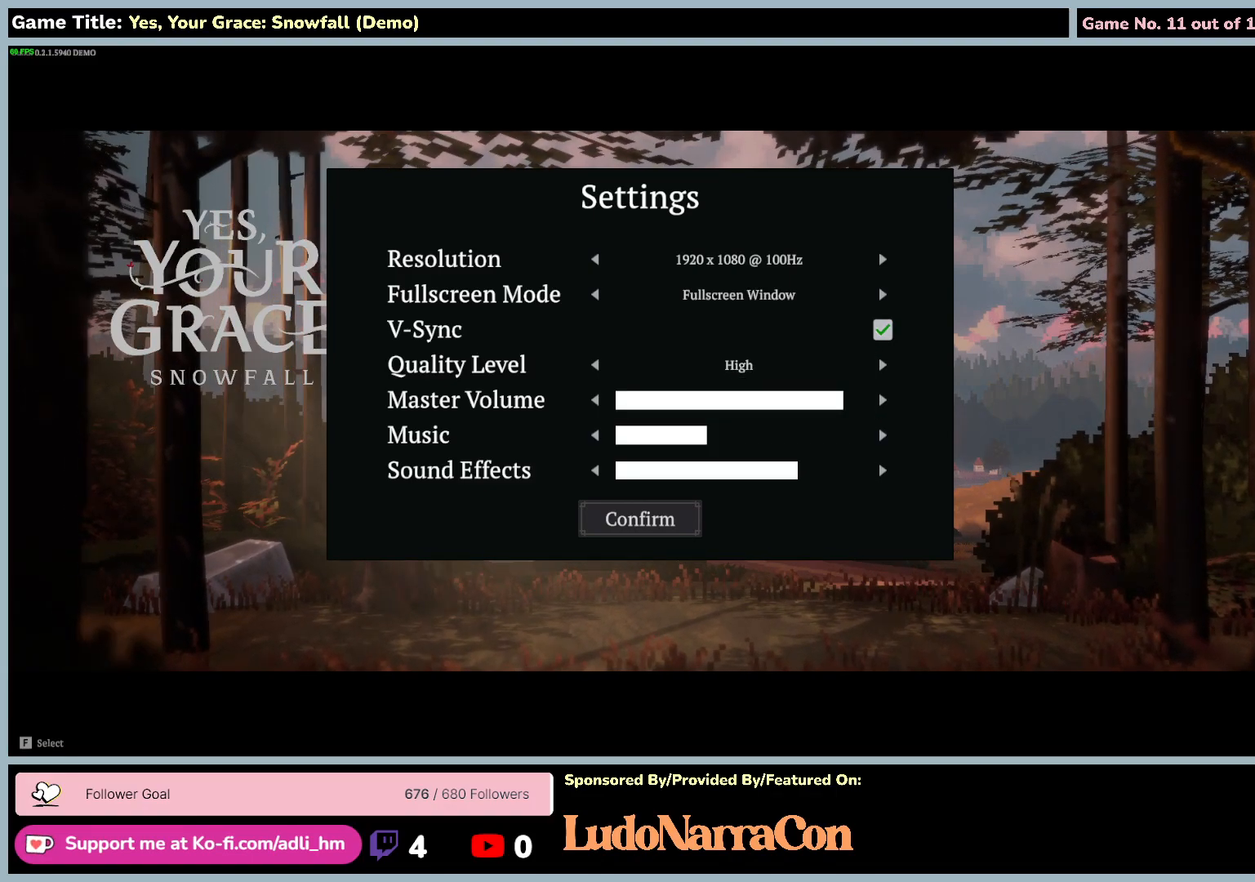
{"keys": ["d", "w"], "mouse": [], "events": []}
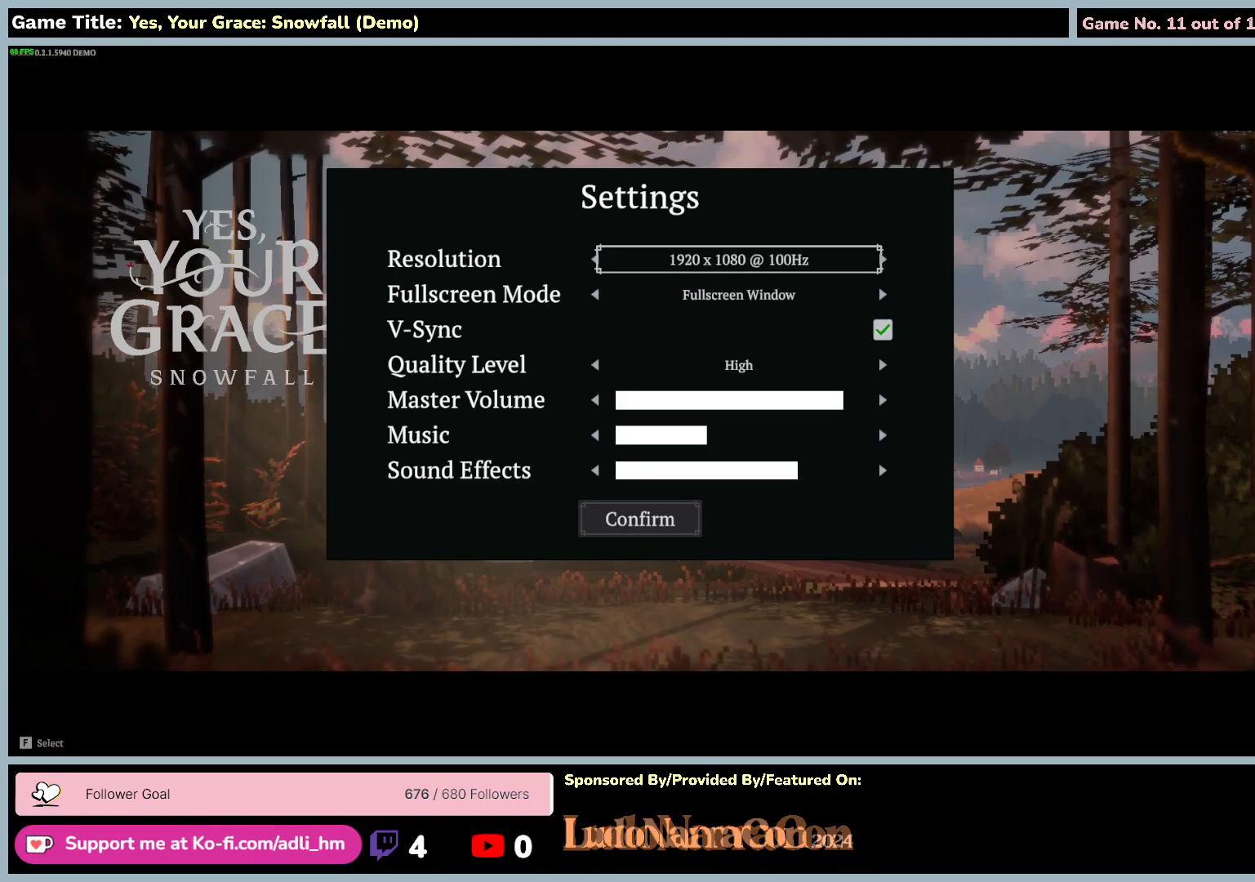
{"keys": ["a"], "mouse": [], "events": [[167, "a", "down"], [167, "d", "up"], [200, "w", "up"]]}
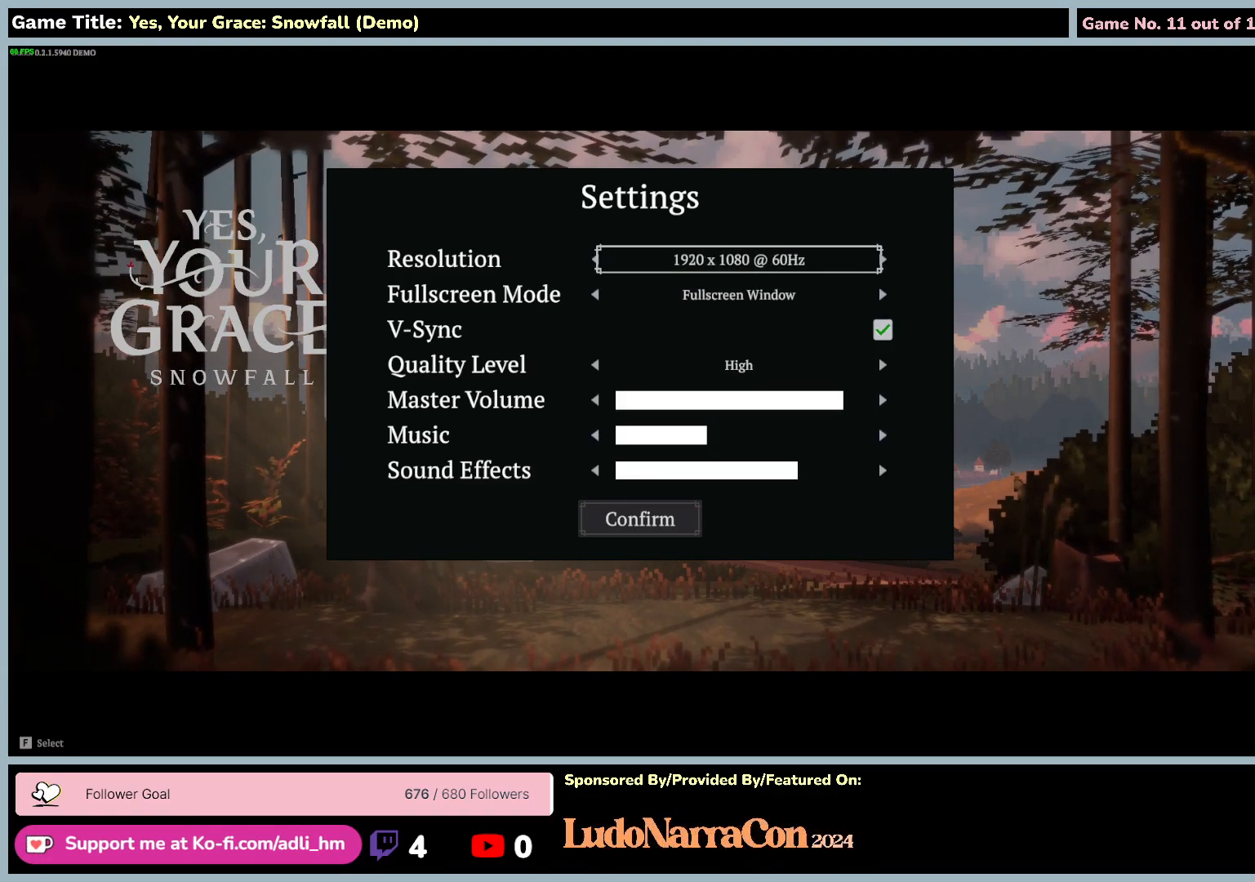
{"keys": ["a", "d"], "mouse": [], "events": [[467, "d", "down"]]}
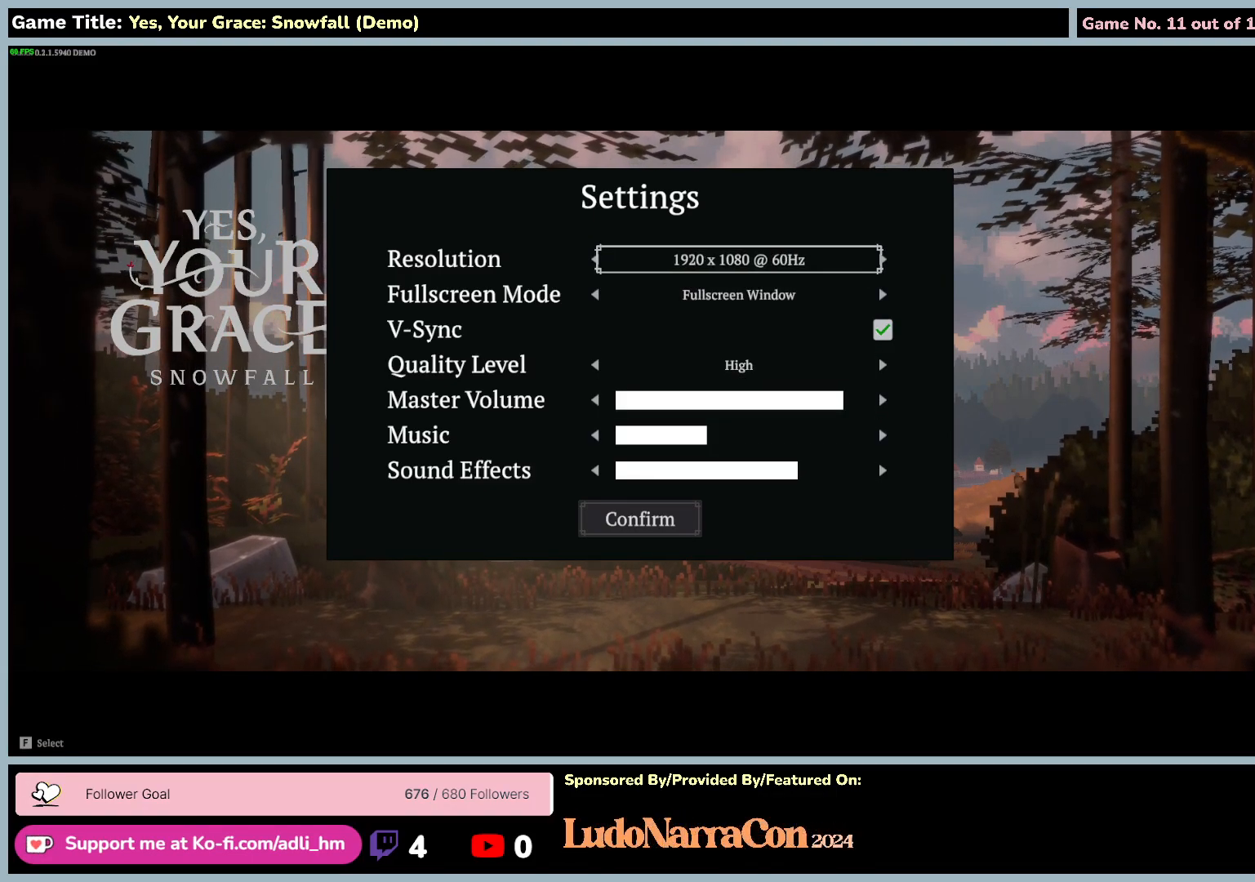
{"keys": ["s"], "mouse": [], "events": [[50, "a", "up"], [367, "s", "down"], [400, "d", "up"]]}
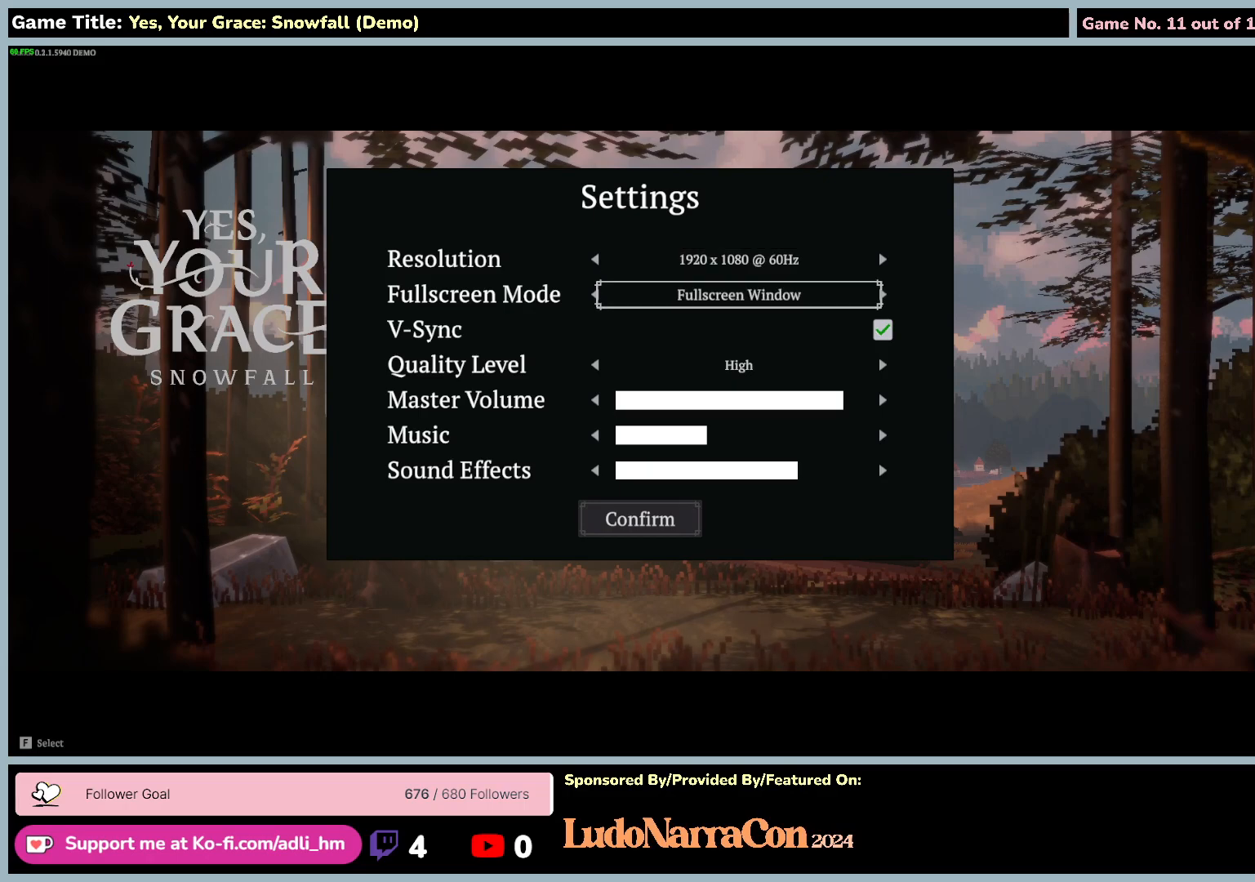
{"keys": ["a", "s"], "mouse": [], "events": [[450, "a", "down"]]}
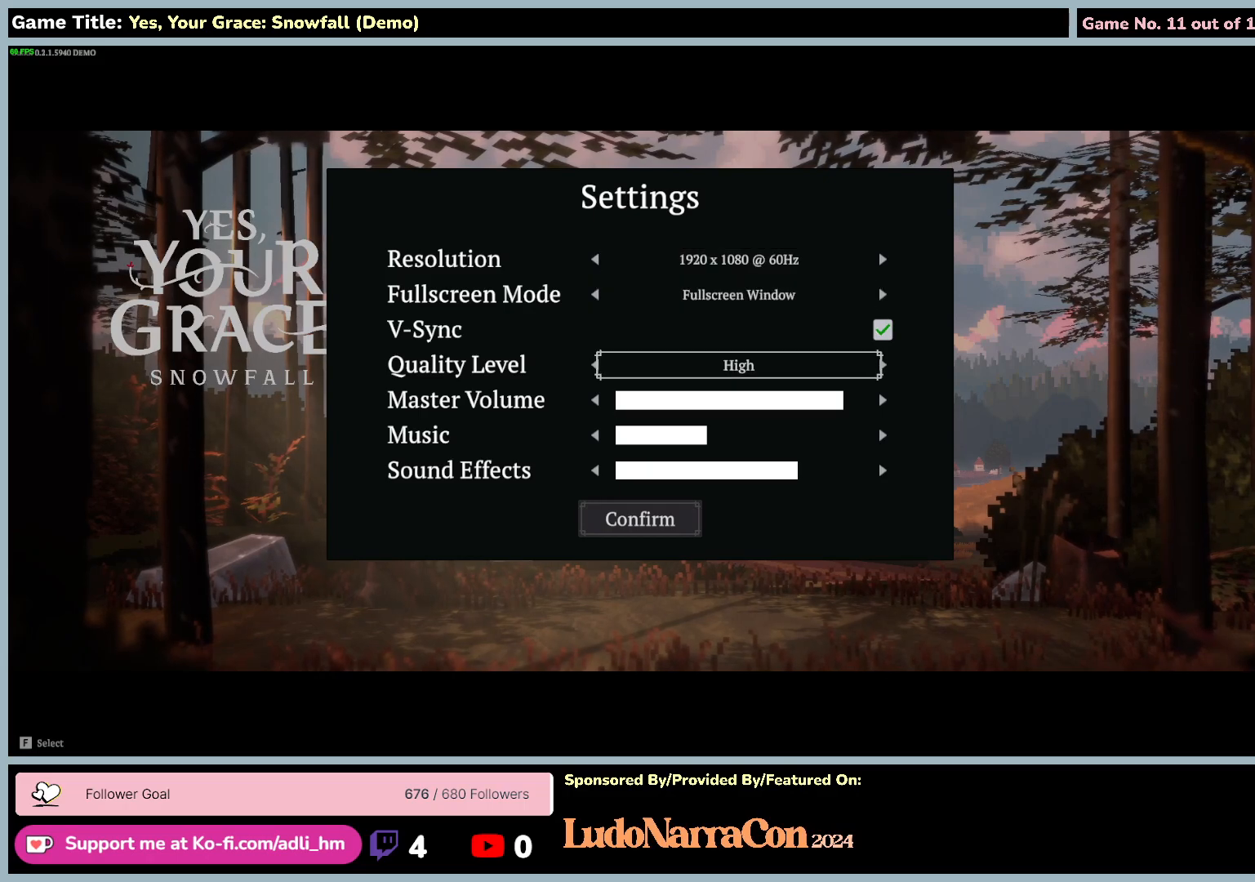
{"keys": ["a", "s"], "mouse": [], "events": [[300, "a", "up"], [433, "a", "down"]]}
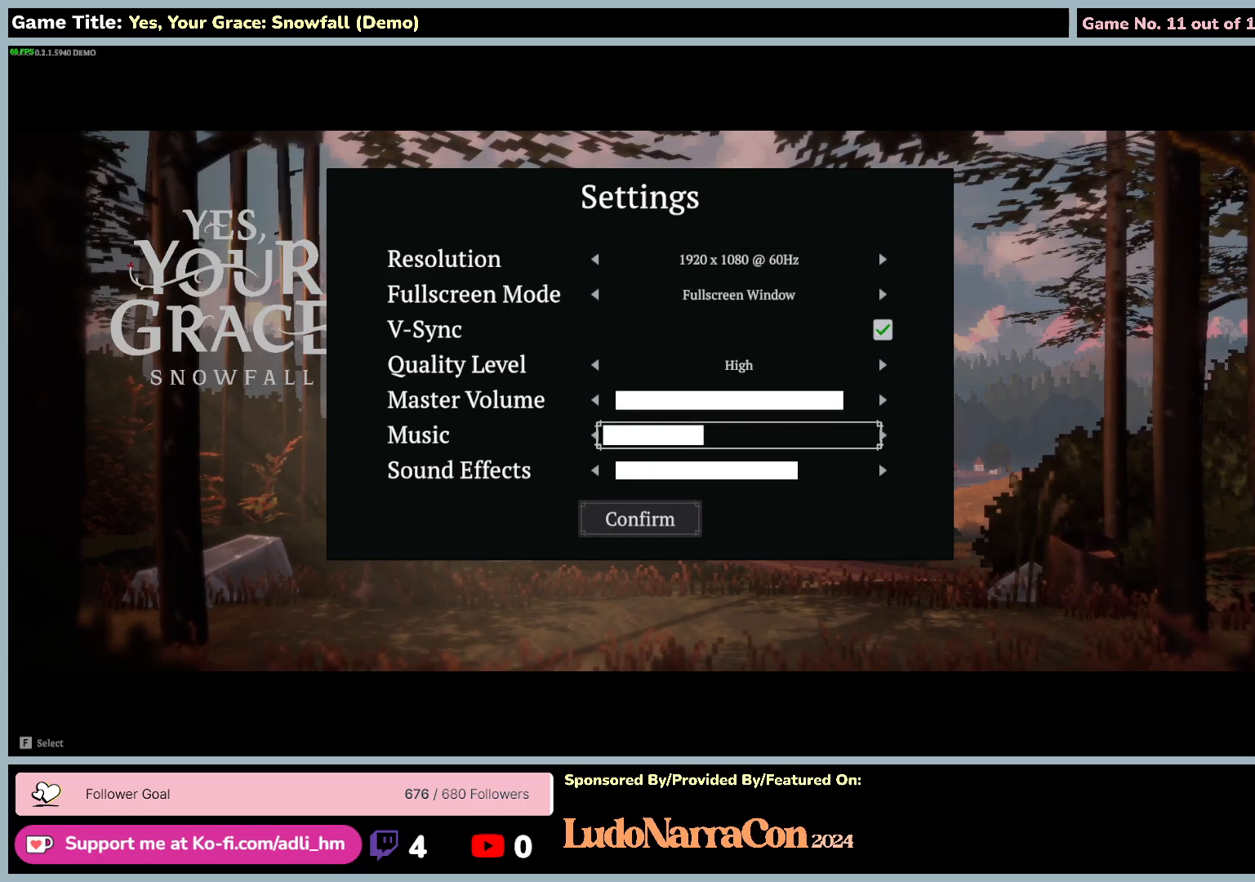
{"keys": ["s"], "mouse": [], "events": [[317, "a", "up"]]}
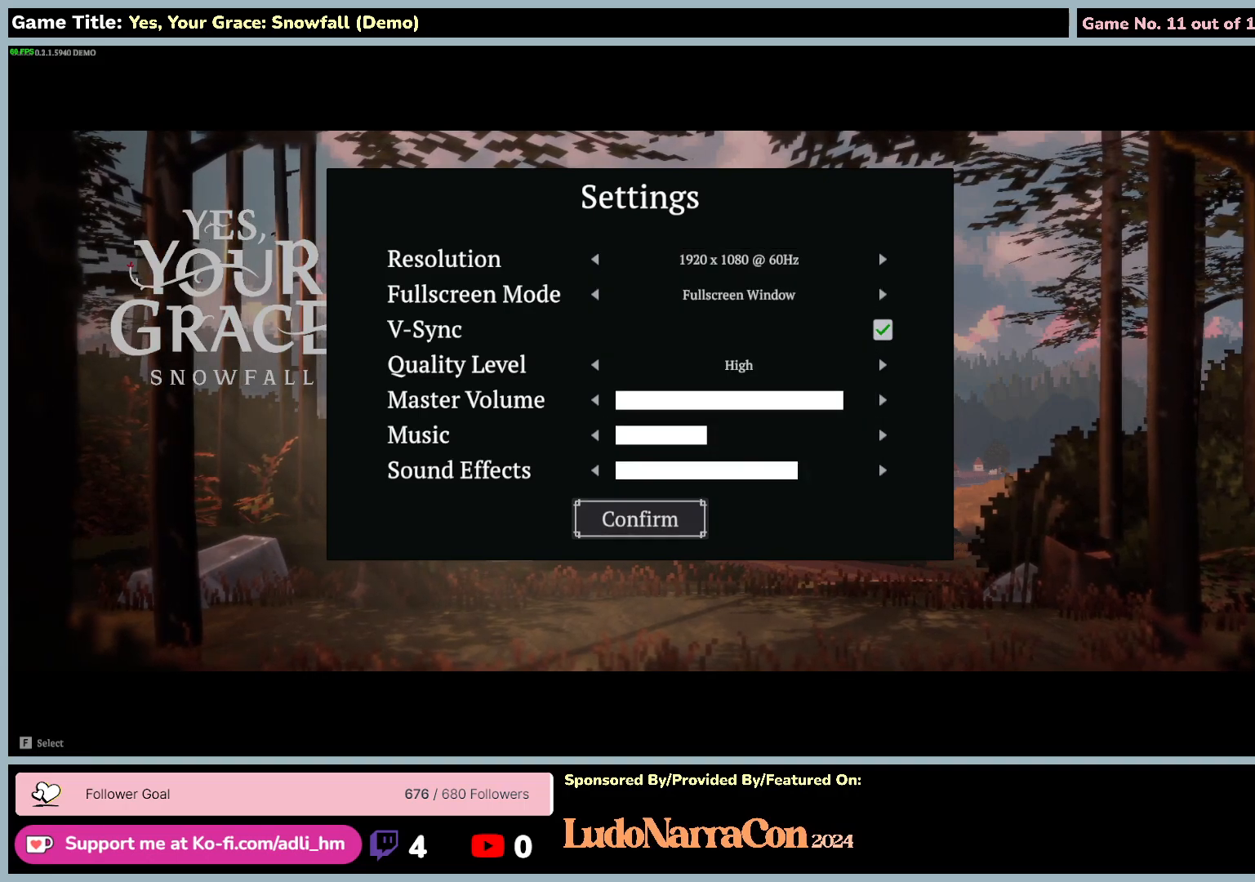
{"keys": ["space"], "mouse": [], "events": [[200, "space", "down"], [450, "s", "up"]]}
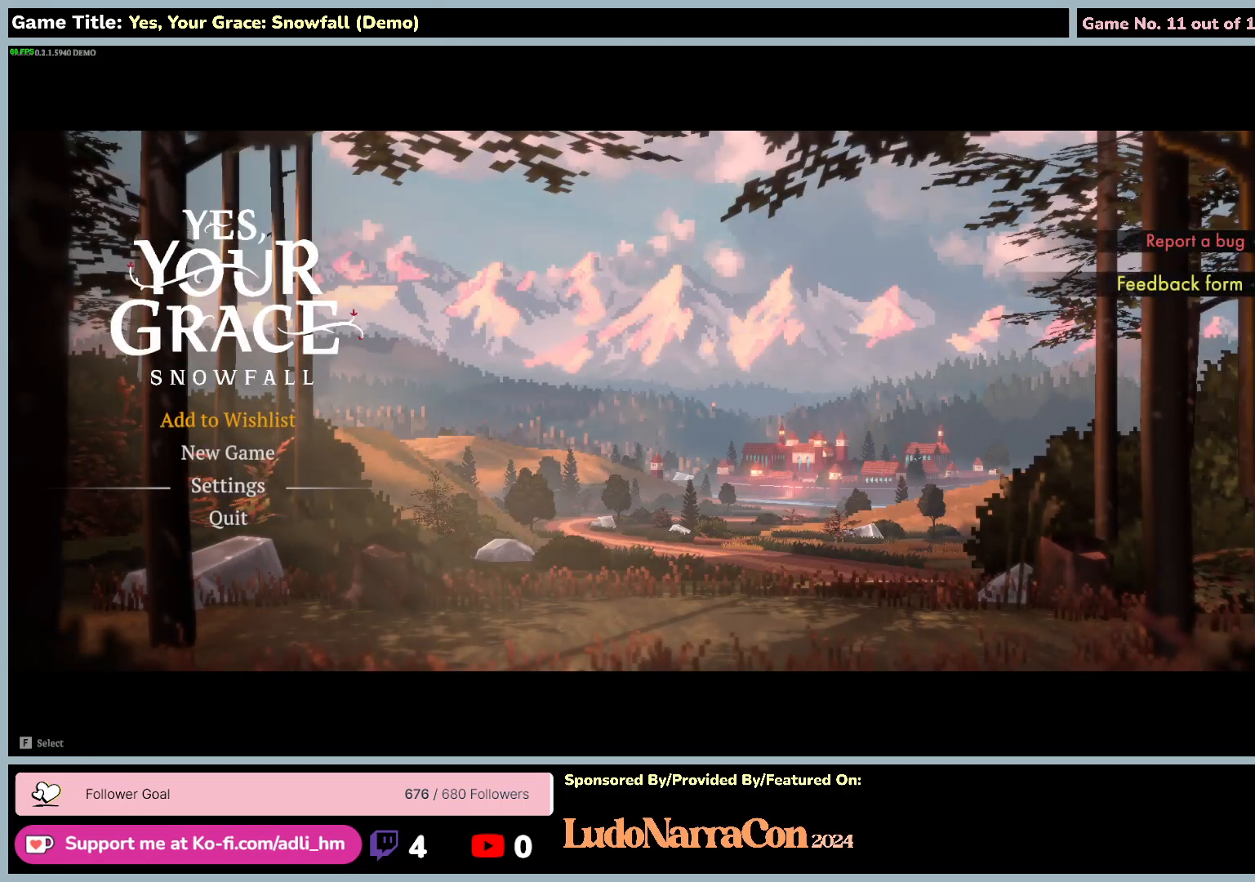
{"keys": [], "mouse": [], "events": [[217, "space", "up"]]}